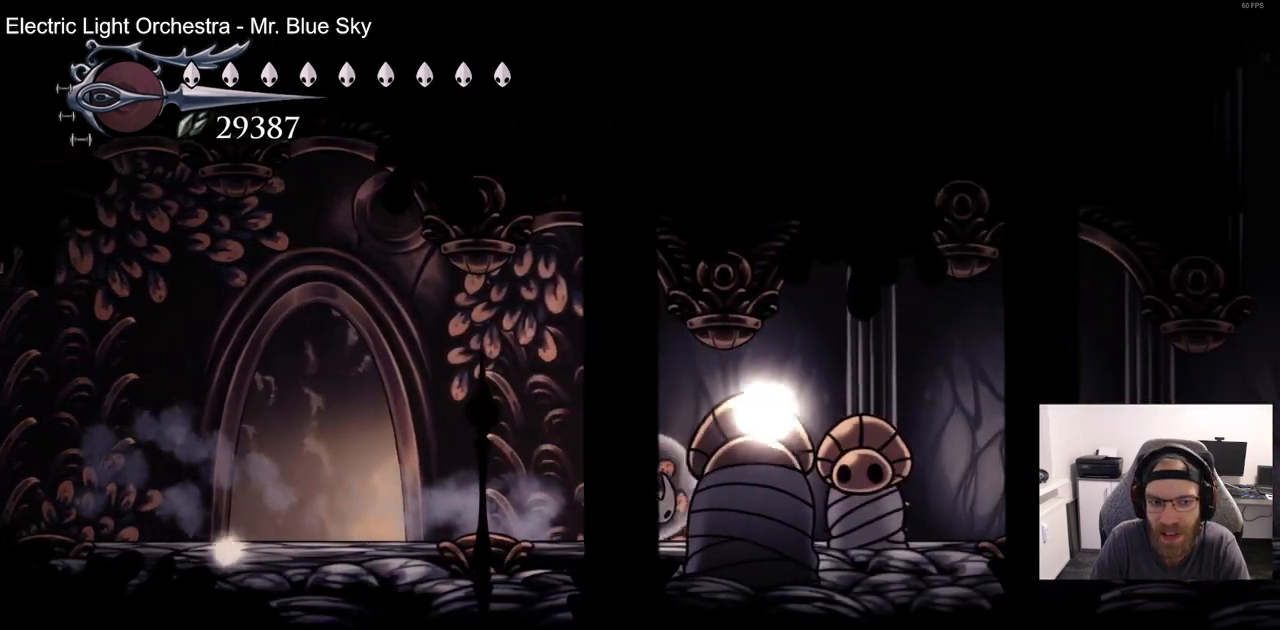
Gameplay with a controller (PlayStation layout); each line is a JSON object with the inputs held at the frame after it. "events" lists button and stick changes between this image and that frame as [ms after this image, input, new state], when the widget could be followed in between.
{"buttons": ["DPAD_RIGHT"], "left_stick": "center", "right_stick": "center", "events": [[83, "R2", "down"], [317, "R2", "up"]]}
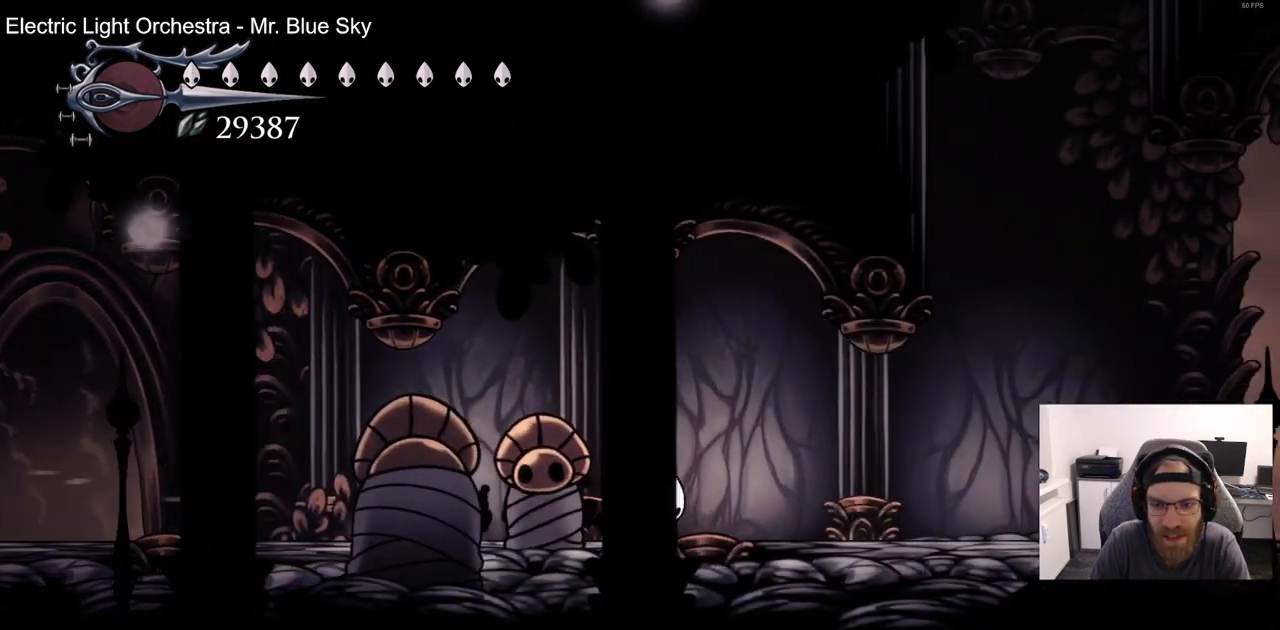
{"buttons": ["R2", "DPAD_RIGHT"], "left_stick": "center", "right_stick": "center", "events": [[133, "R2", "down"]]}
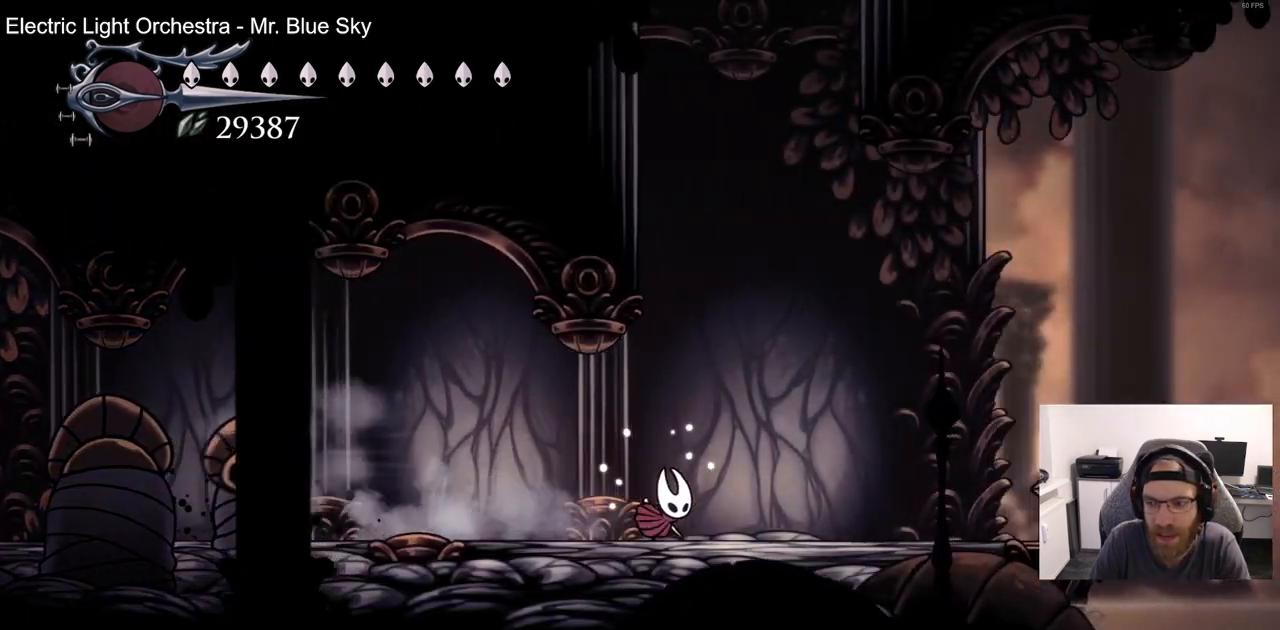
{"buttons": ["CROSS", "DPAD_LEFT"], "left_stick": "center", "right_stick": "center", "events": [[67, "CROSS", "down"], [83, "DPAD_RIGHT", "up"], [200, "R2", "up"], [217, "DPAD_LEFT", "down"]]}
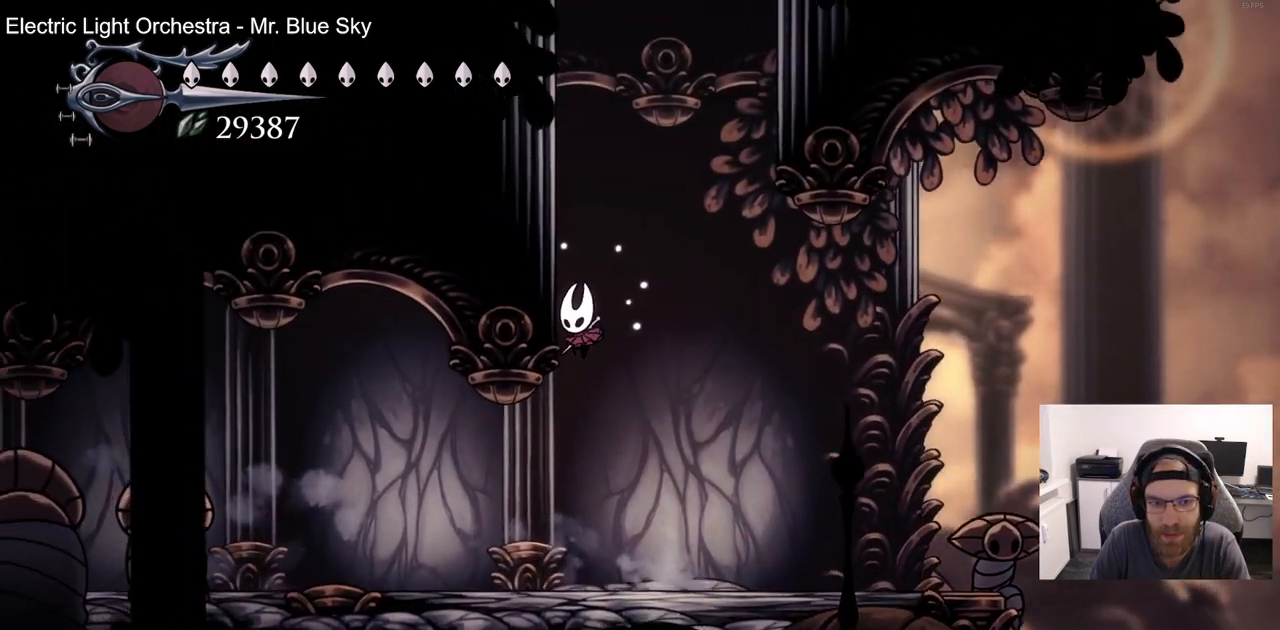
{"buttons": ["CROSS", "DPAD_LEFT"], "left_stick": "center", "right_stick": "center", "events": [[367, "CROSS", "up"], [433, "CROSS", "down"]]}
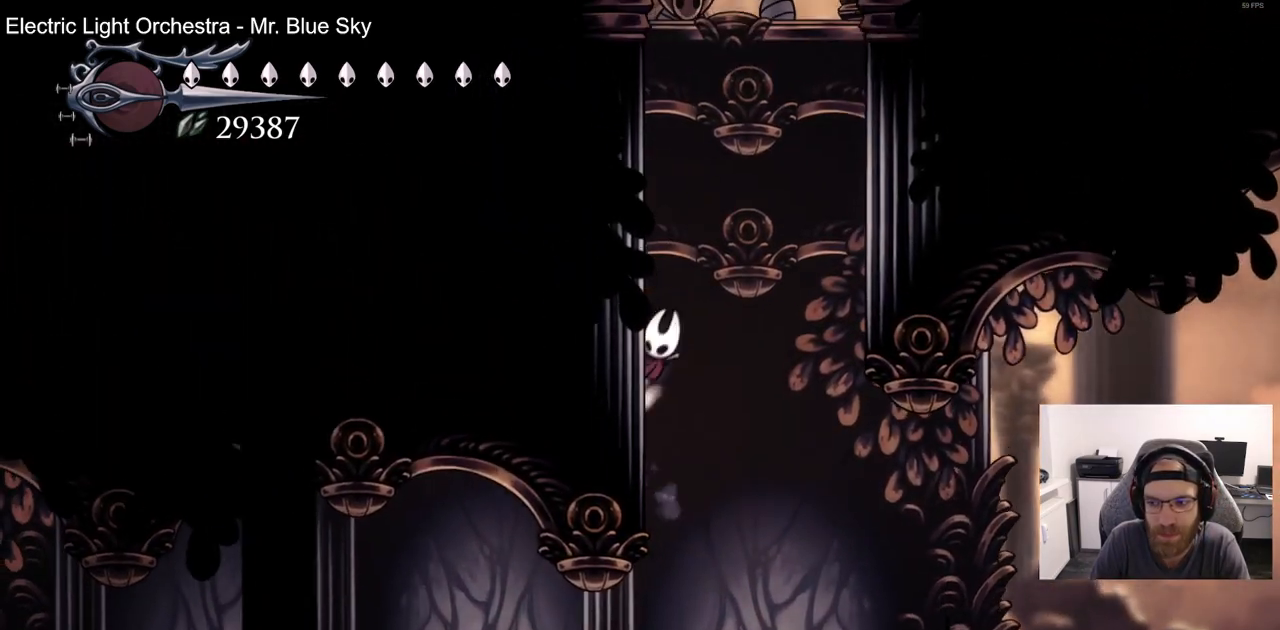
{"buttons": ["CROSS", "DPAD_LEFT"], "left_stick": "center", "right_stick": "center", "events": [[183, "CROSS", "up"], [267, "CROSS", "down"]]}
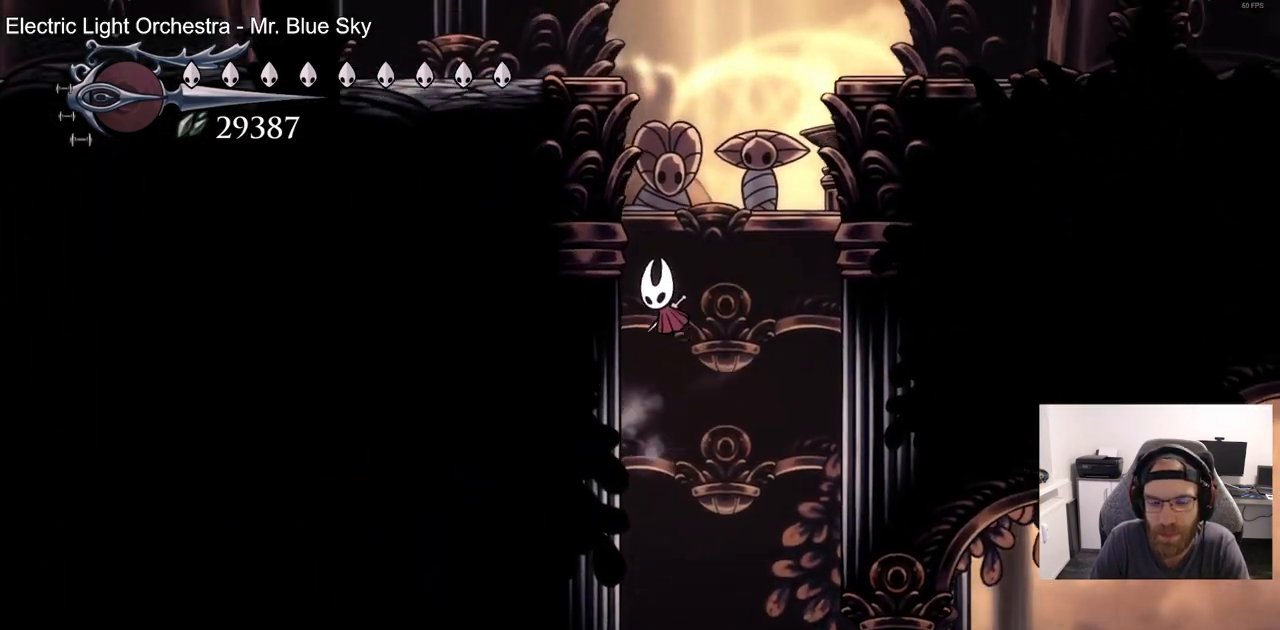
{"buttons": ["CROSS", "DPAD_LEFT"], "left_stick": "center", "right_stick": "center", "events": [[17, "CROSS", "up"], [100, "CROSS", "down"], [350, "CROSS", "up"], [417, "CROSS", "down"]]}
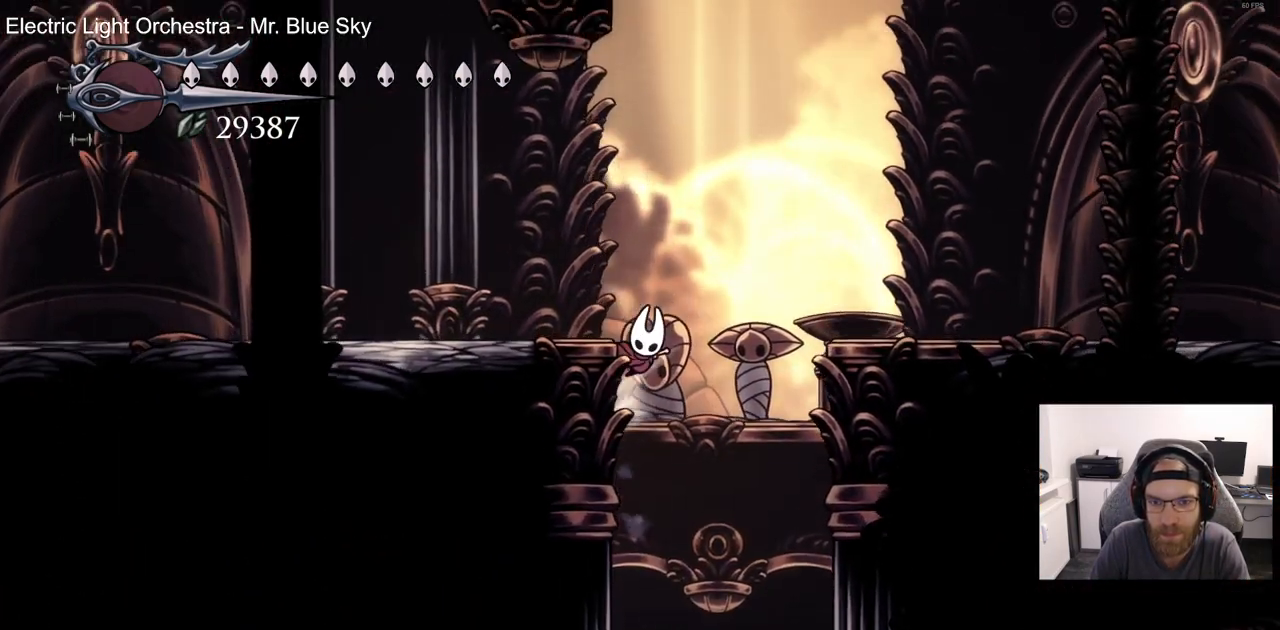
{"buttons": ["DPAD_LEFT"], "left_stick": "center", "right_stick": "center", "events": [[133, "CROSS", "up"], [150, "R2", "down"], [383, "R2", "up"]]}
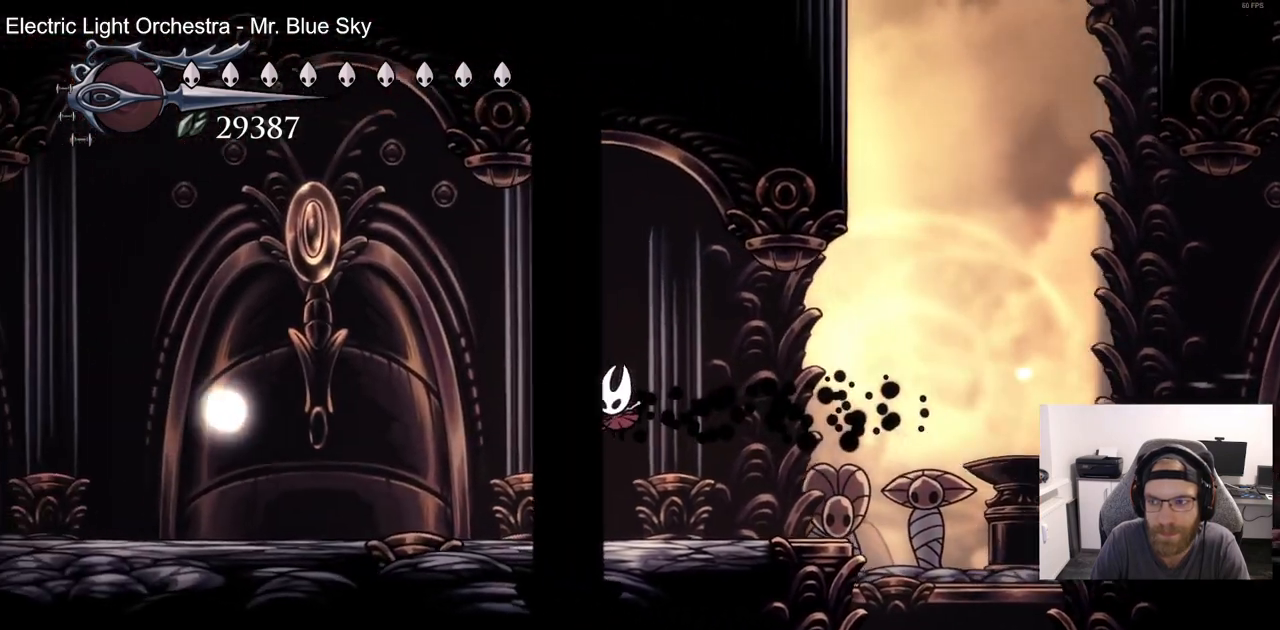
{"buttons": ["DPAD_LEFT"], "left_stick": "center", "right_stick": "center", "events": [[167, "R2", "down"], [383, "R2", "up"]]}
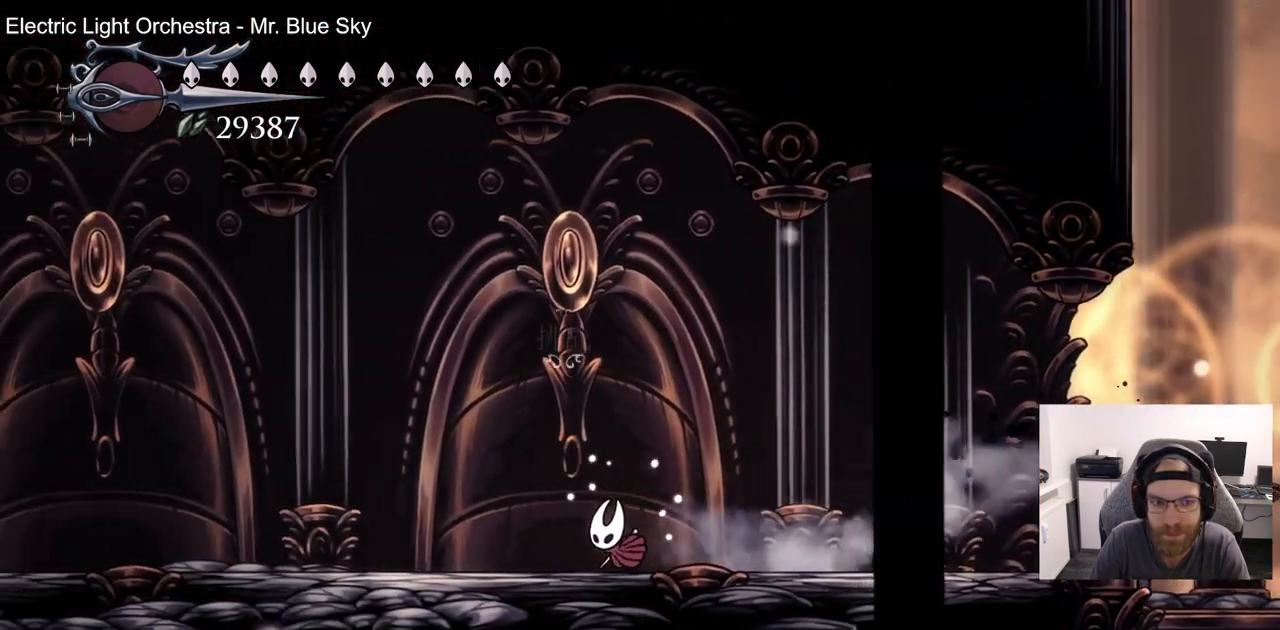
{"buttons": ["DPAD_LEFT"], "left_stick": "center", "right_stick": "center", "events": [[267, "R2", "down"], [467, "R2", "up"]]}
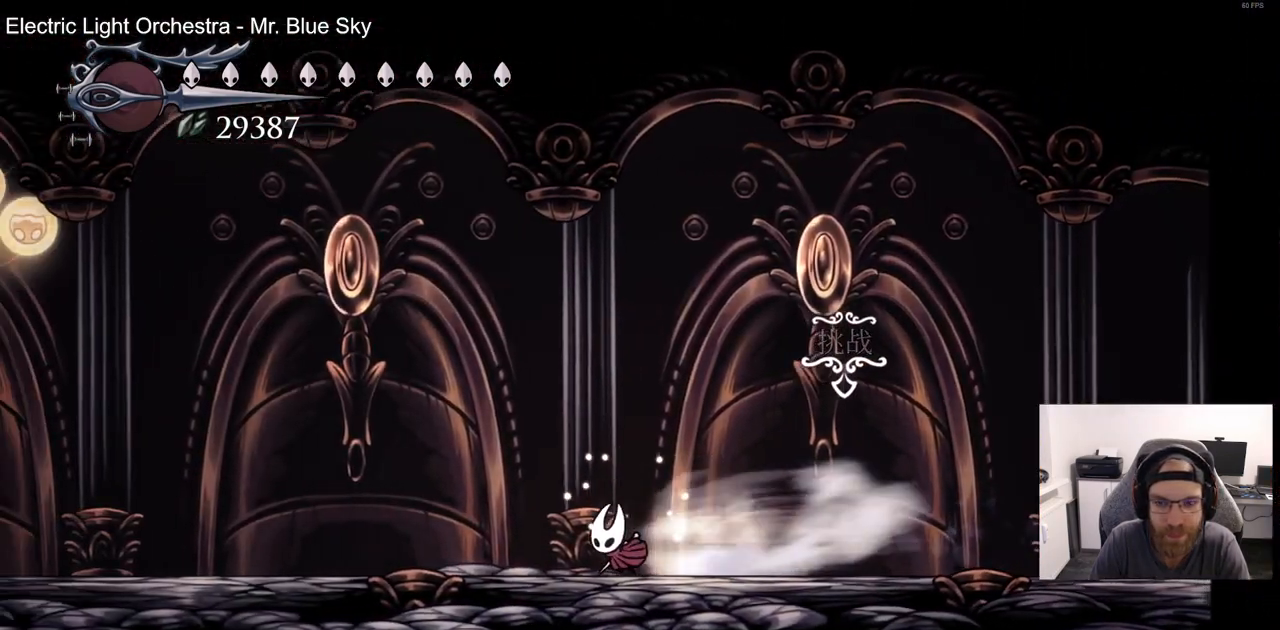
{"buttons": ["R2", "DPAD_LEFT"], "left_stick": "center", "right_stick": "center", "events": [[383, "R2", "down"]]}
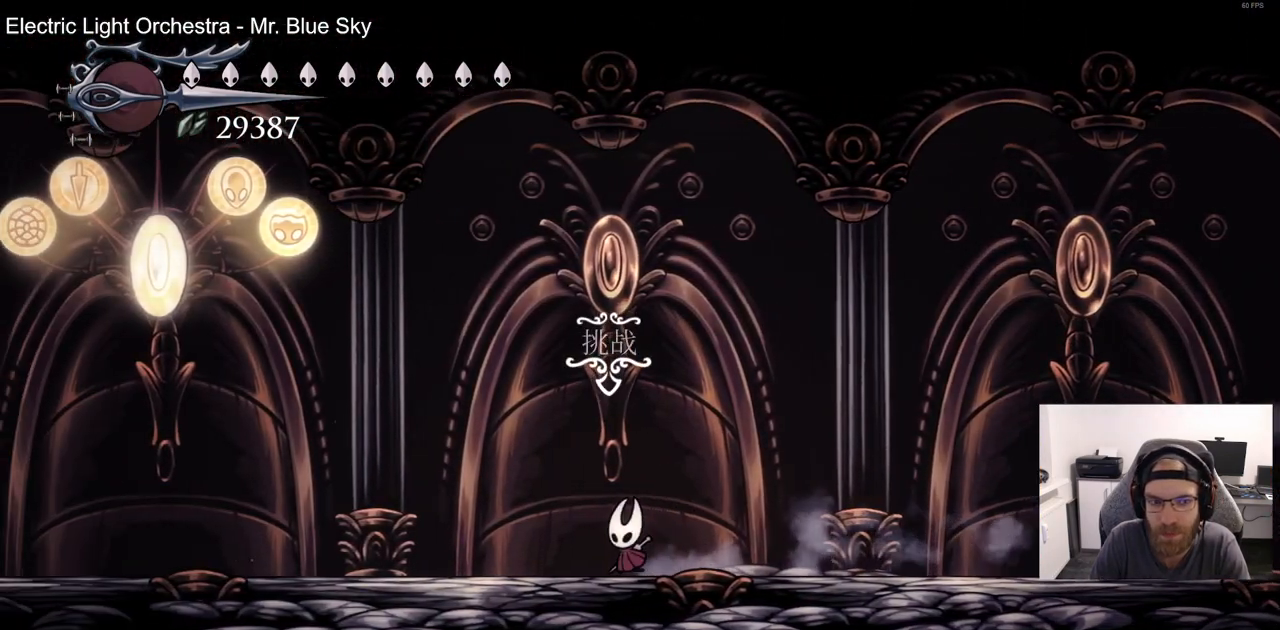
{"buttons": ["DPAD_RIGHT"], "left_stick": "center", "right_stick": "center", "events": [[100, "R2", "up"], [417, "DPAD_LEFT", "up"], [417, "DPAD_RIGHT", "down"]]}
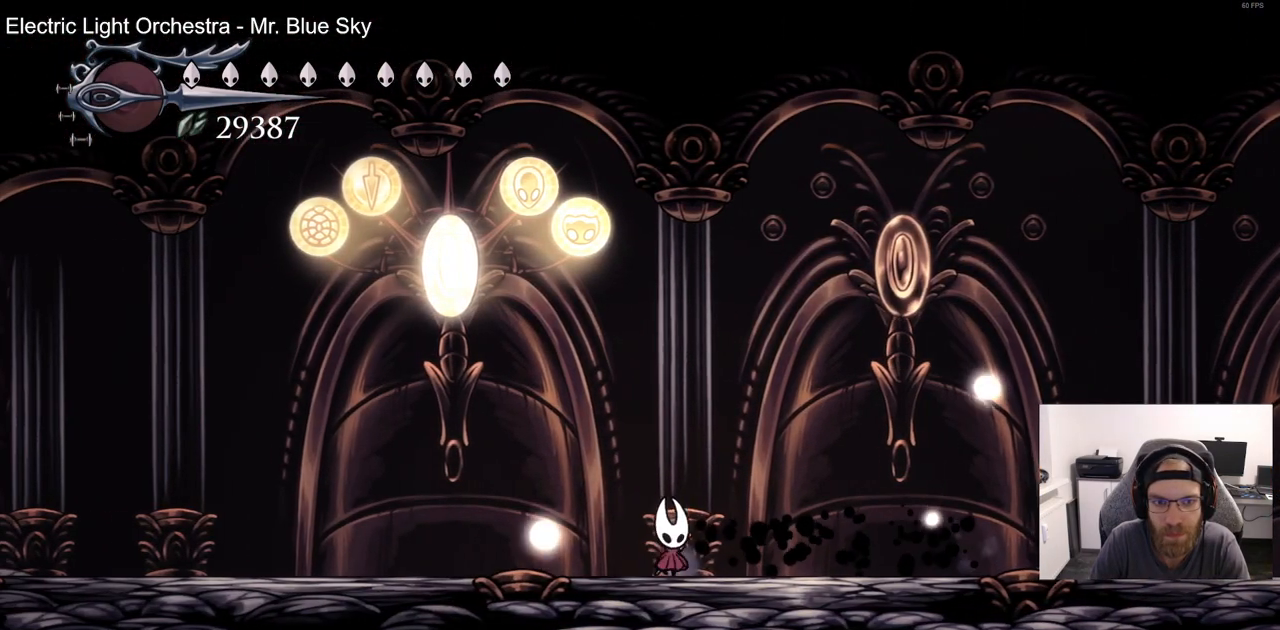
{"buttons": ["DPAD_UP"], "left_stick": "center", "right_stick": "center", "events": [[50, "R2", "down"], [167, "DPAD_RIGHT", "up"], [267, "R2", "up"], [433, "DPAD_UP", "down"]]}
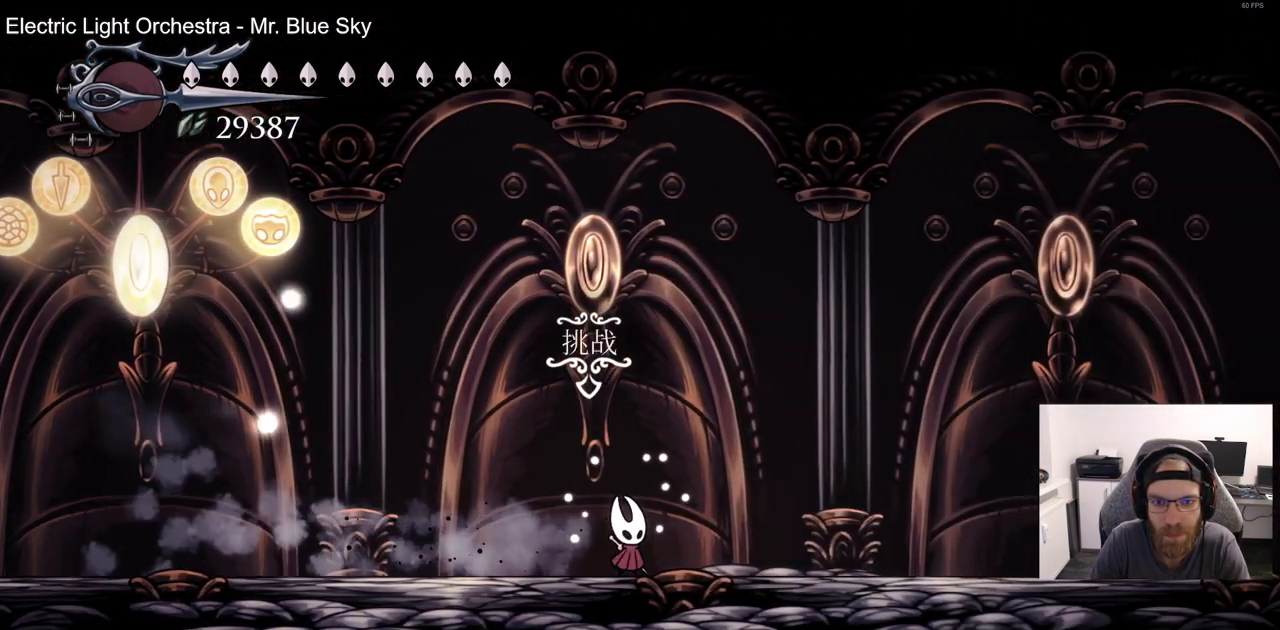
{"buttons": [], "left_stick": "center", "right_stick": "center", "events": [[67, "DPAD_UP", "up"], [100, "R2", "down"], [267, "R2", "up"]]}
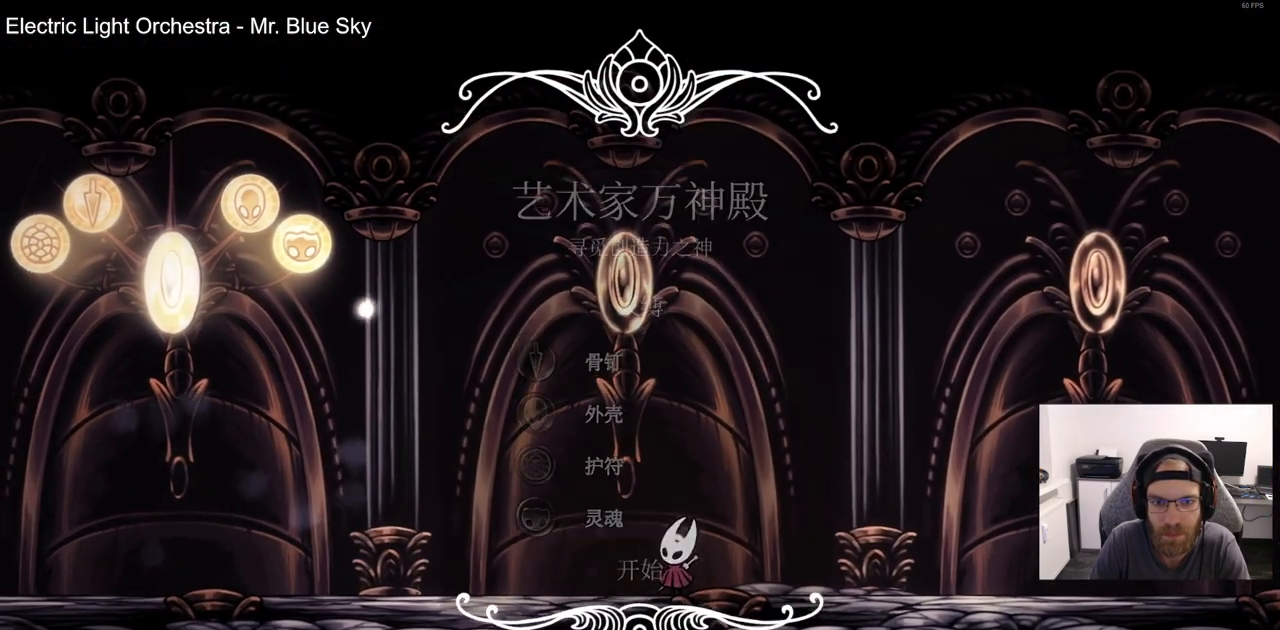
{"buttons": [], "left_stick": "center", "right_stick": "center", "events": []}
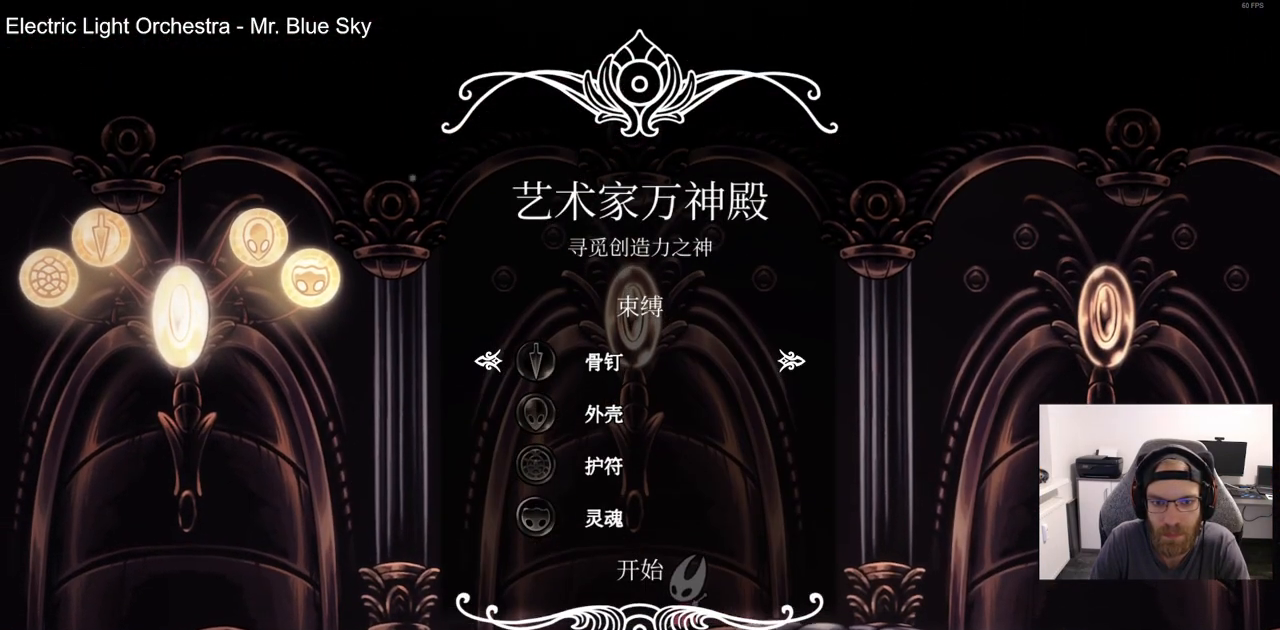
{"buttons": [], "left_stick": "center", "right_stick": "center", "events": []}
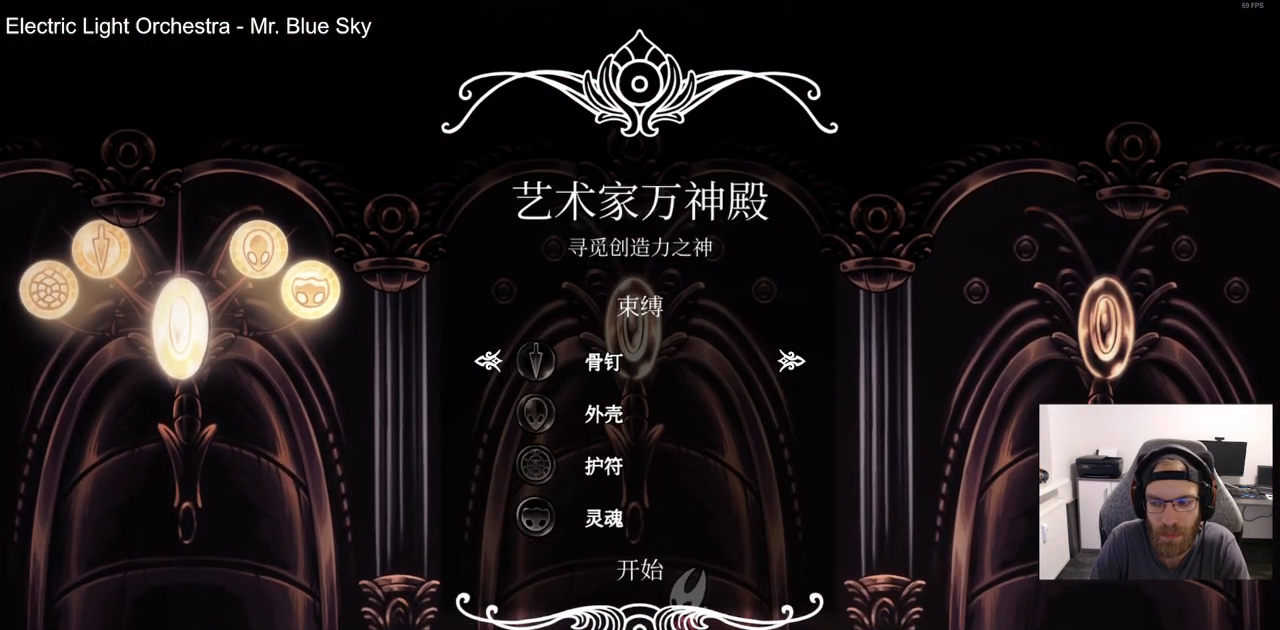
{"buttons": [], "left_stick": "center", "right_stick": "center", "events": []}
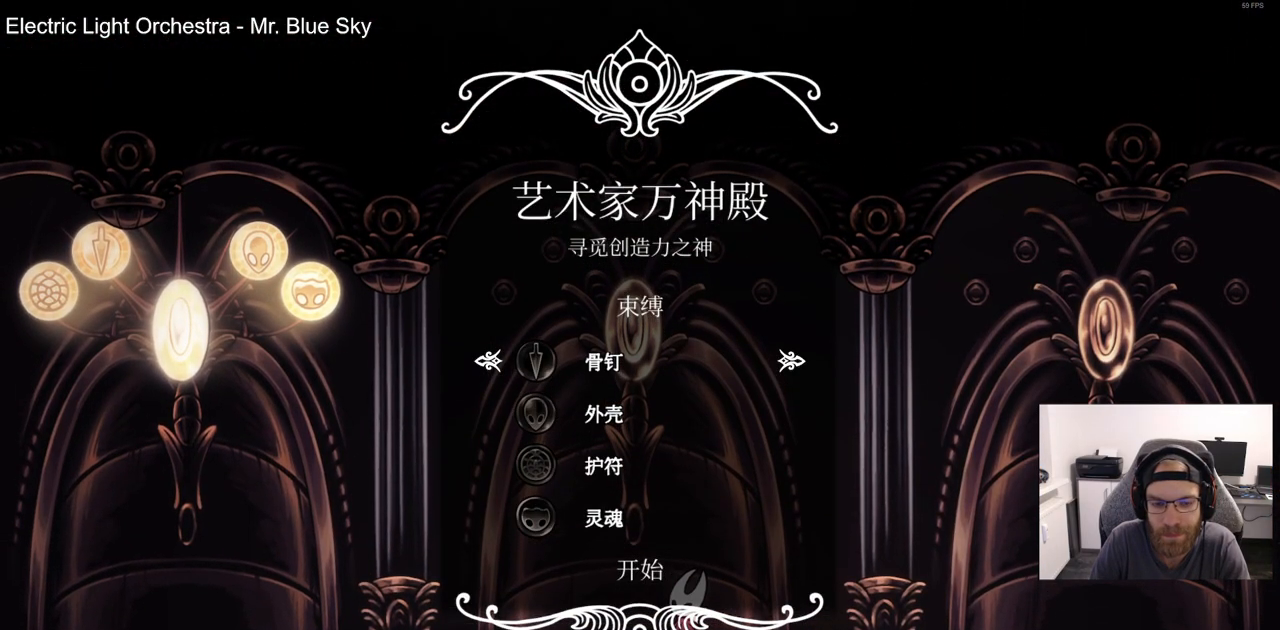
{"buttons": ["DPAD_DOWN"], "left_stick": "center", "right_stick": "center", "events": [[483, "DPAD_DOWN", "down"]]}
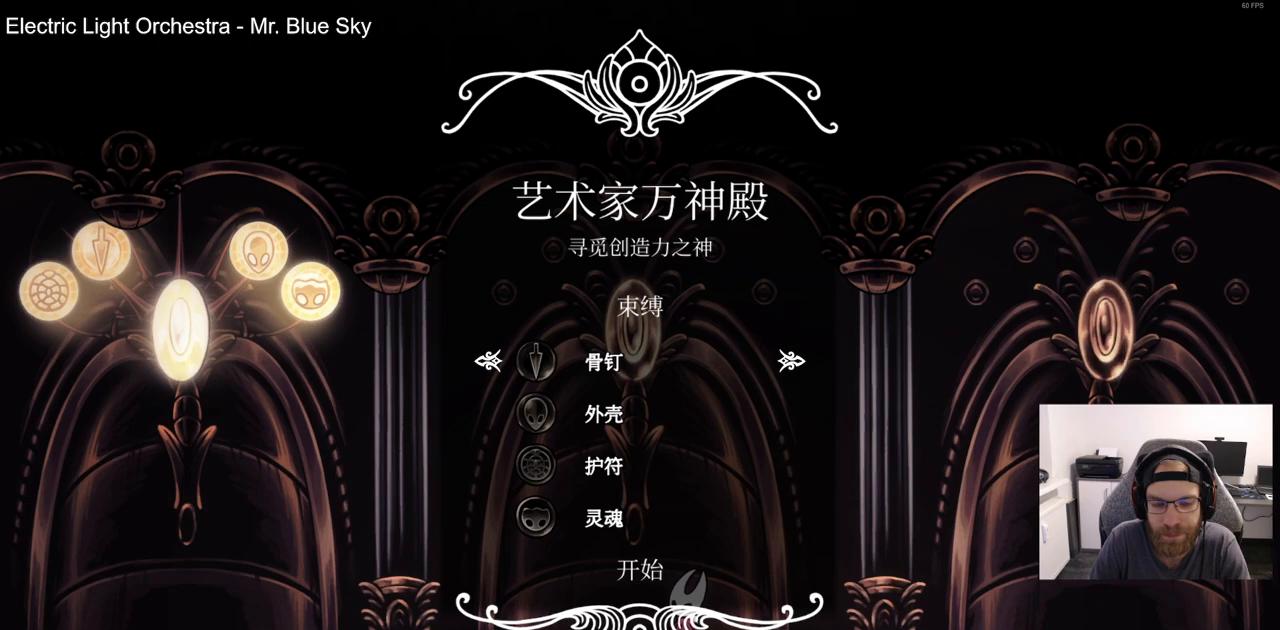
{"buttons": [], "left_stick": "center", "right_stick": "center", "events": [[117, "DPAD_DOWN", "up"]]}
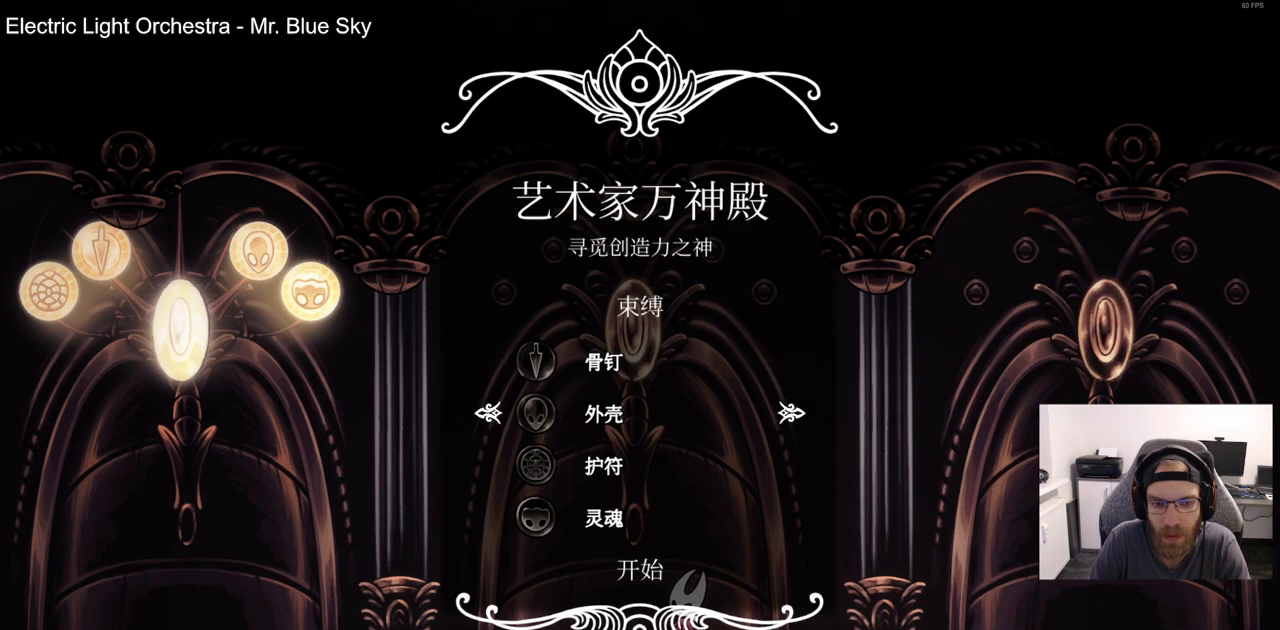
{"buttons": [], "left_stick": "center", "right_stick": "center", "events": []}
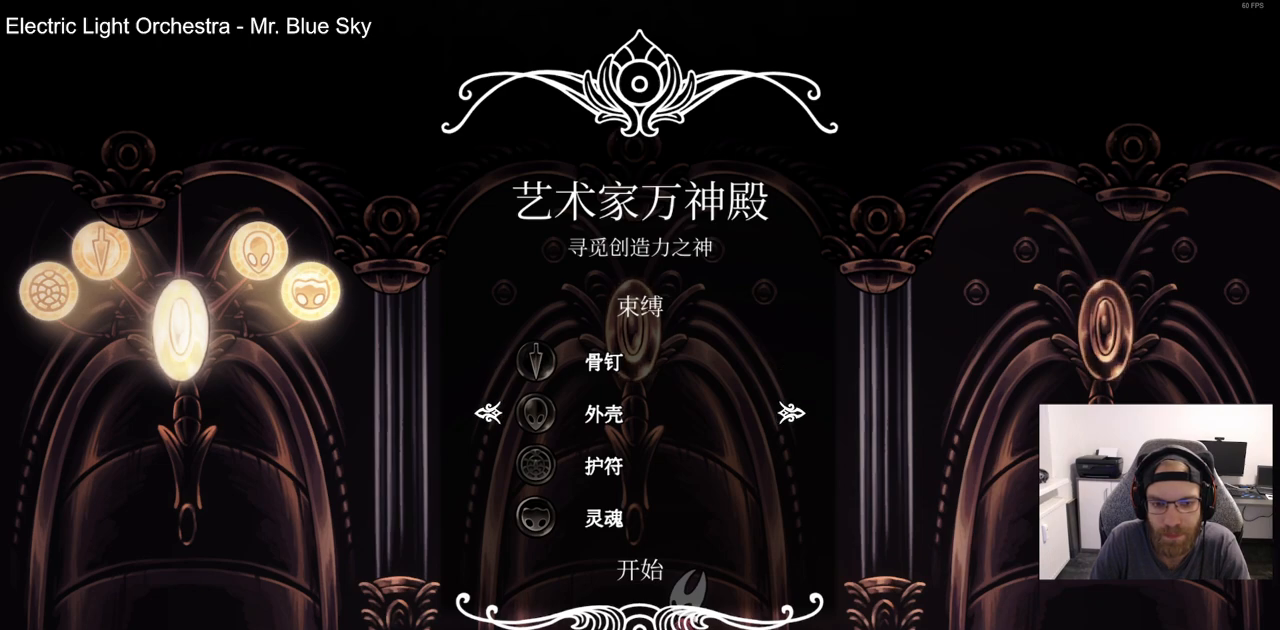
{"buttons": [], "left_stick": "center", "right_stick": "center", "events": [[300, "DPAD_DOWN", "down"], [417, "DPAD_DOWN", "up"]]}
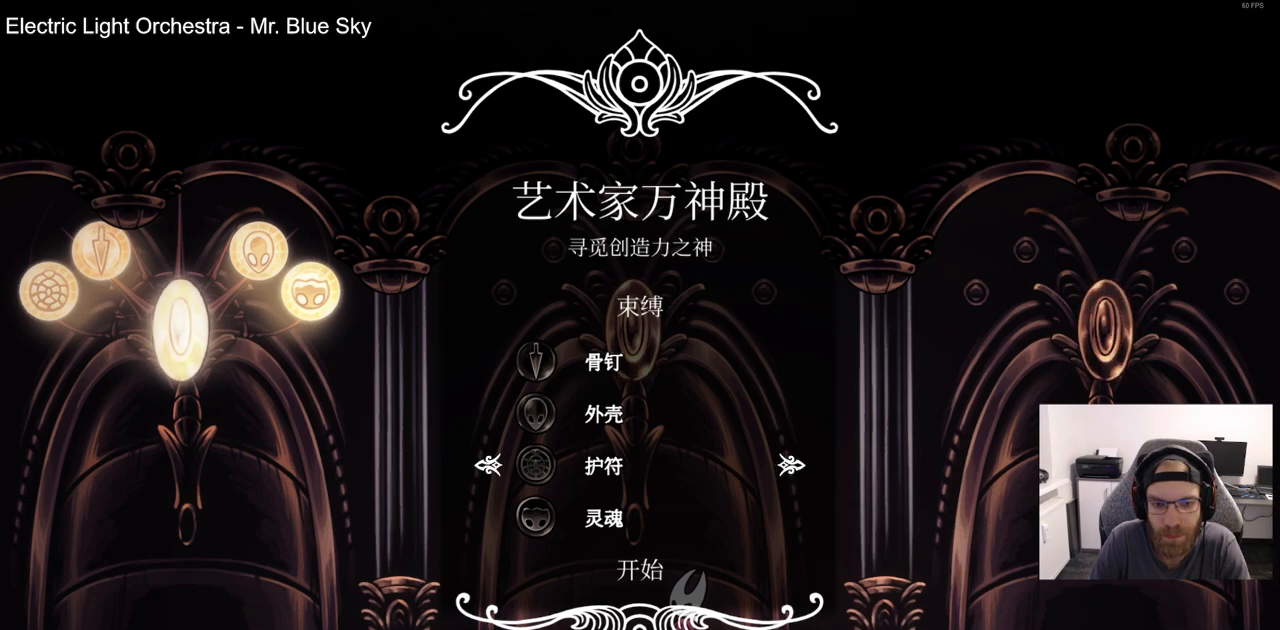
{"buttons": [], "left_stick": "center", "right_stick": "center", "events": [[250, "DPAD_DOWN", "down"], [350, "DPAD_DOWN", "up"]]}
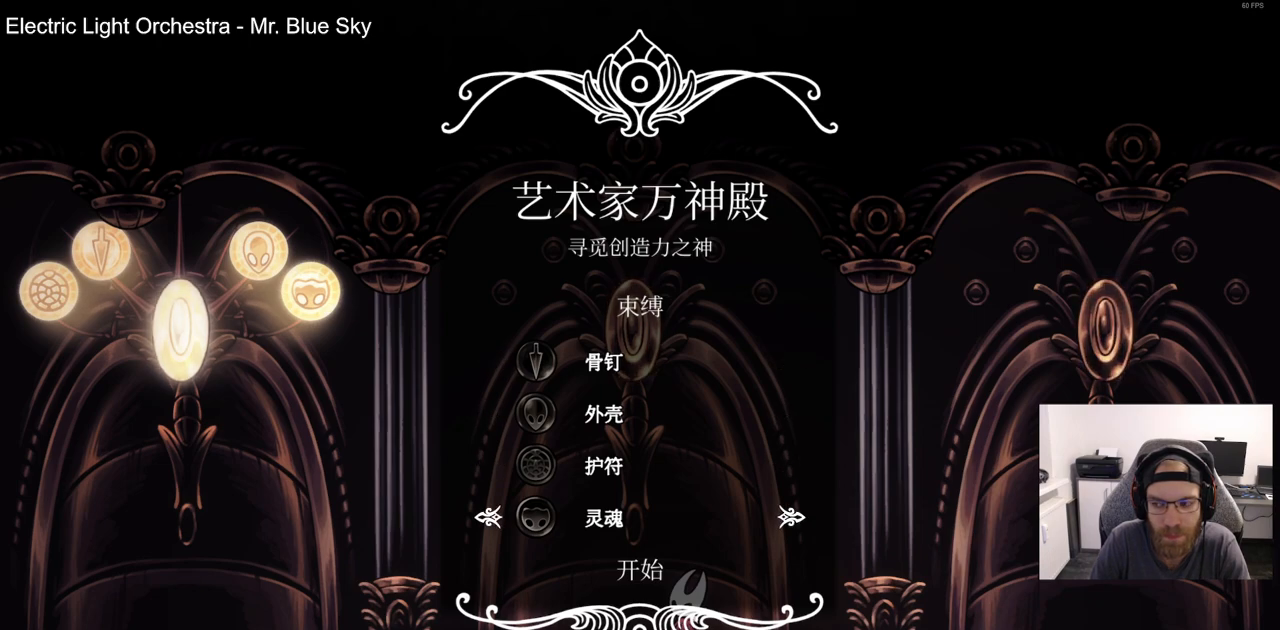
{"buttons": [], "left_stick": "center", "right_stick": "center", "events": [[167, "CROSS", "down"], [300, "CROSS", "up"]]}
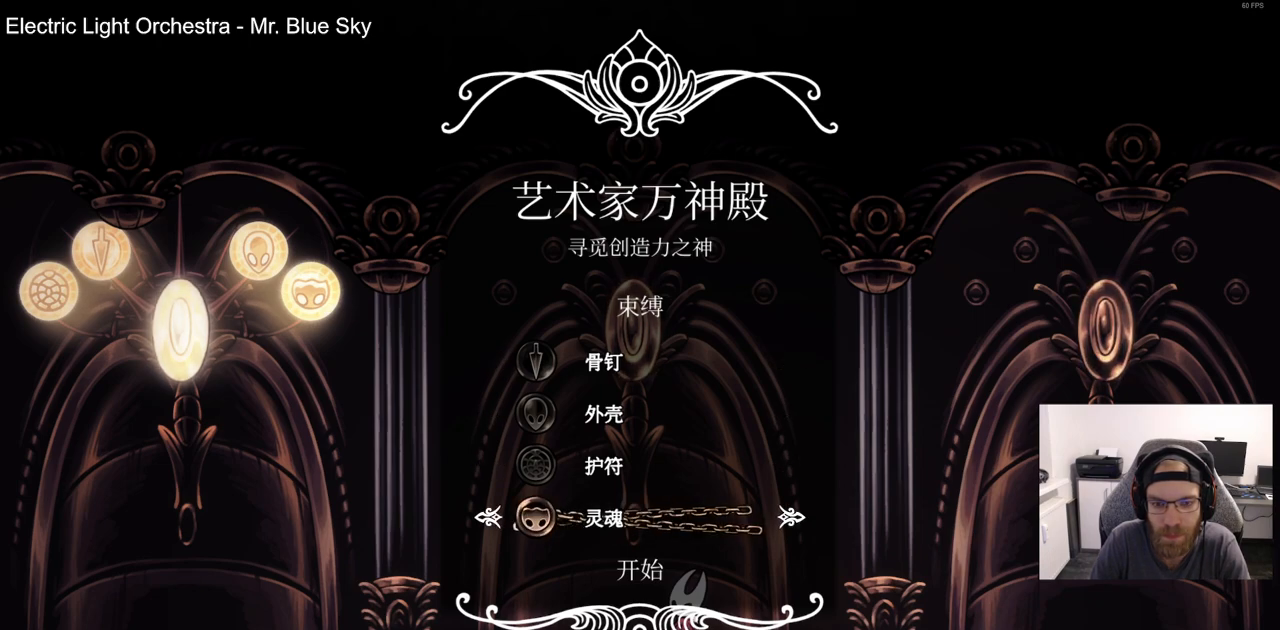
{"buttons": [], "left_stick": "center", "right_stick": "center", "events": [[33, "DPAD_UP", "down"], [167, "DPAD_UP", "up"]]}